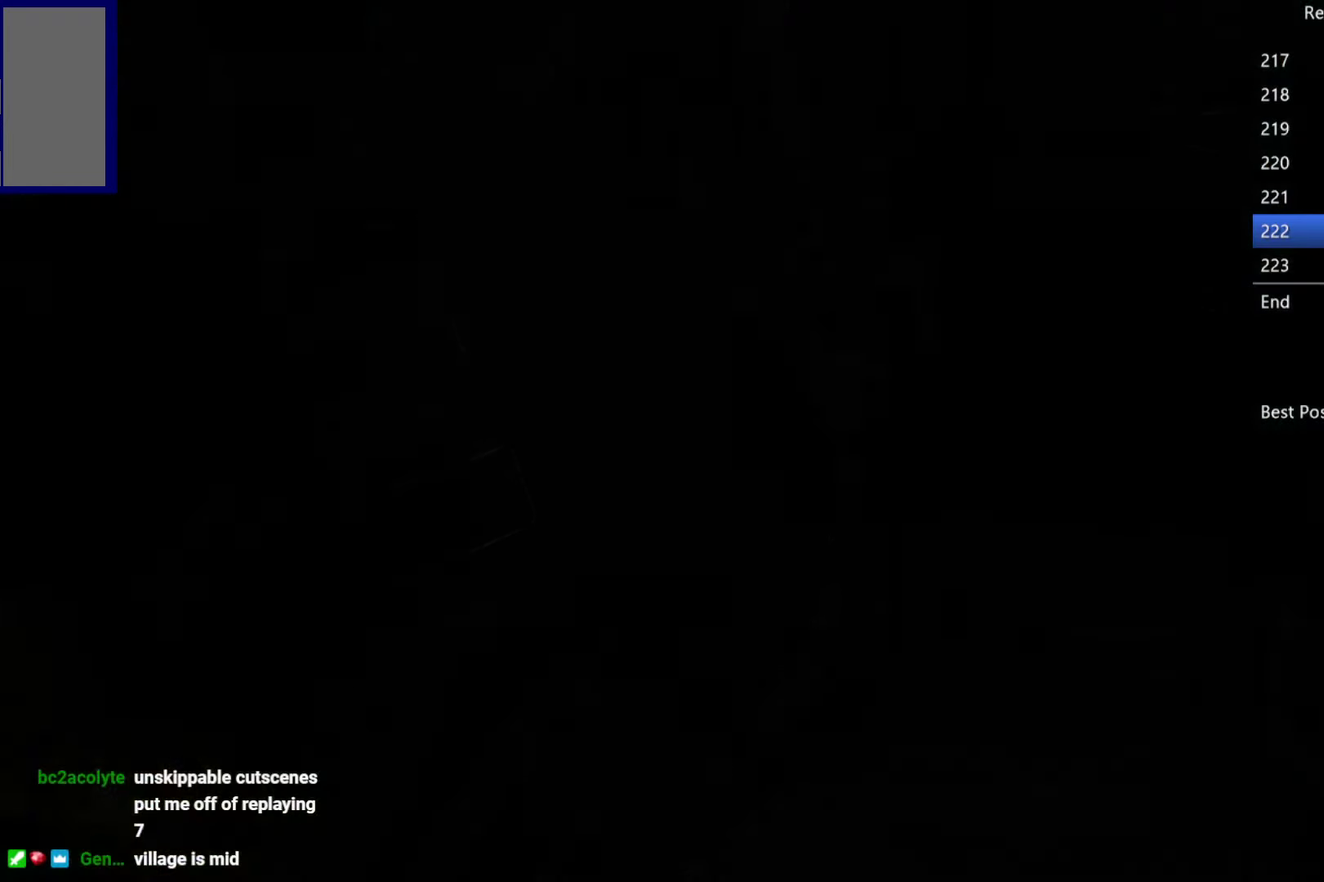
Gameplay with a controller (Xbox layout); each line is a JSON object with the inputs held at the frame after it. "events" lists button and stick changes between this image and that frame as [ms after this image, input, new state], when the widget could be followed in between.
{"buttons": ["X", "DPAD_UP", "DPAD_LEFT"], "left_stick": "center", "right_stick": "center", "events": [[50, "DPAD_UP", "down"], [67, "DPAD_LEFT", "down"], [67, "X", "down"]]}
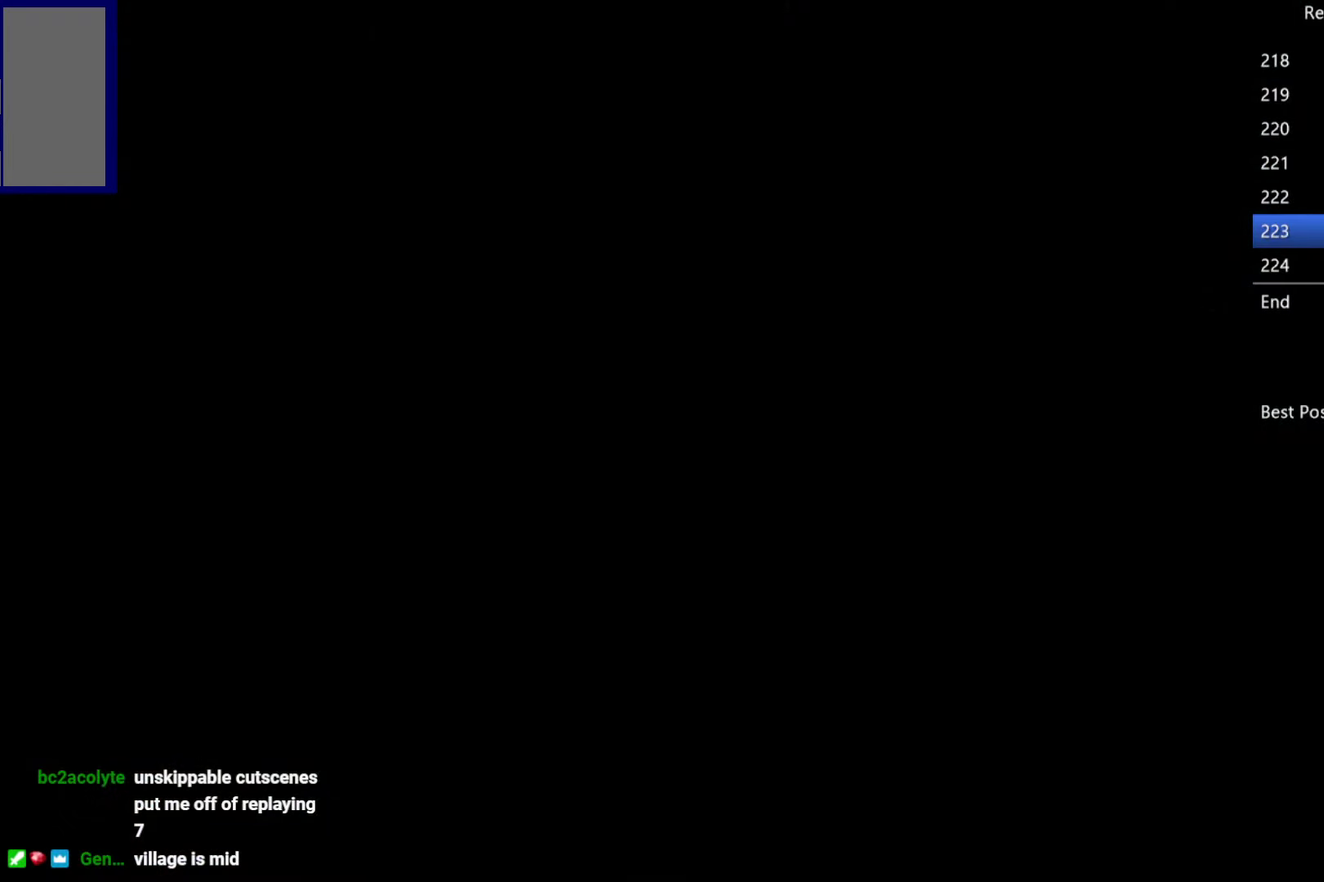
{"buttons": ["X", "DPAD_UP", "DPAD_LEFT"], "left_stick": "center", "right_stick": "center", "events": []}
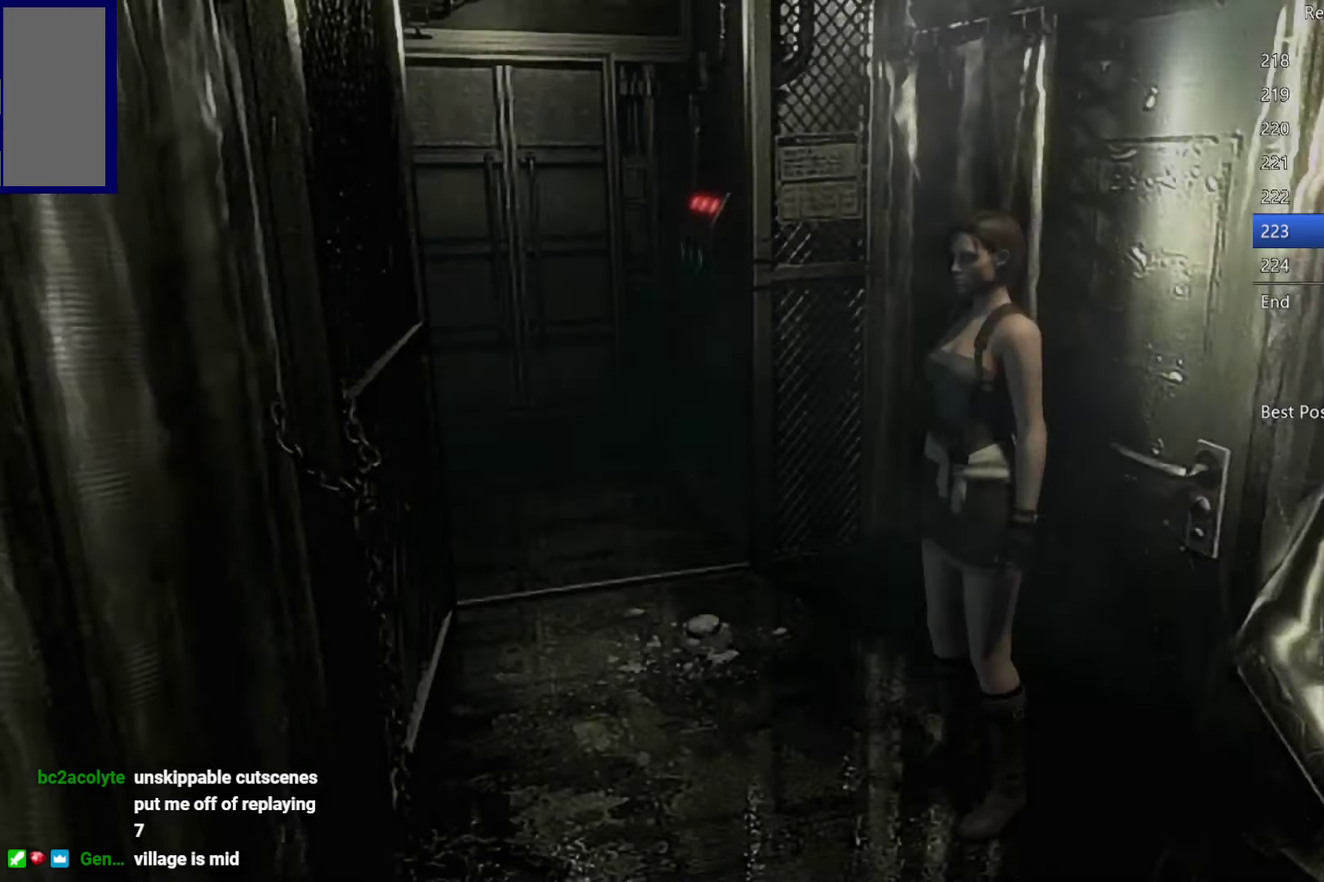
{"buttons": ["X", "DPAD_UP", "DPAD_LEFT"], "left_stick": "center", "right_stick": "center", "events": []}
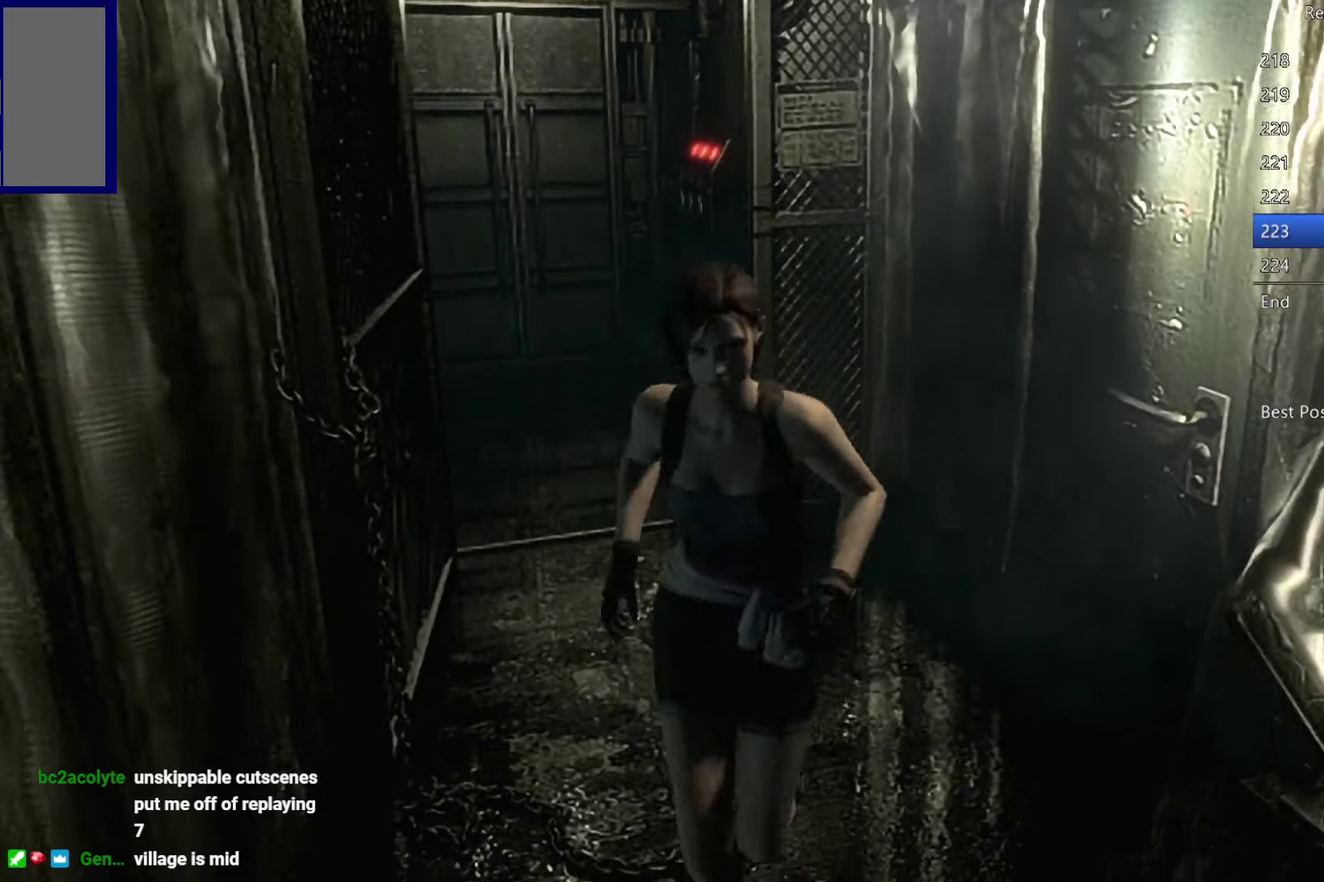
{"buttons": ["DPAD_UP", "DPAD_LEFT"], "left_stick": "center", "right_stick": "center", "events": [[100, "X", "up"], [116, "DPAD_LEFT", "up"], [466, "DPAD_LEFT", "down"]]}
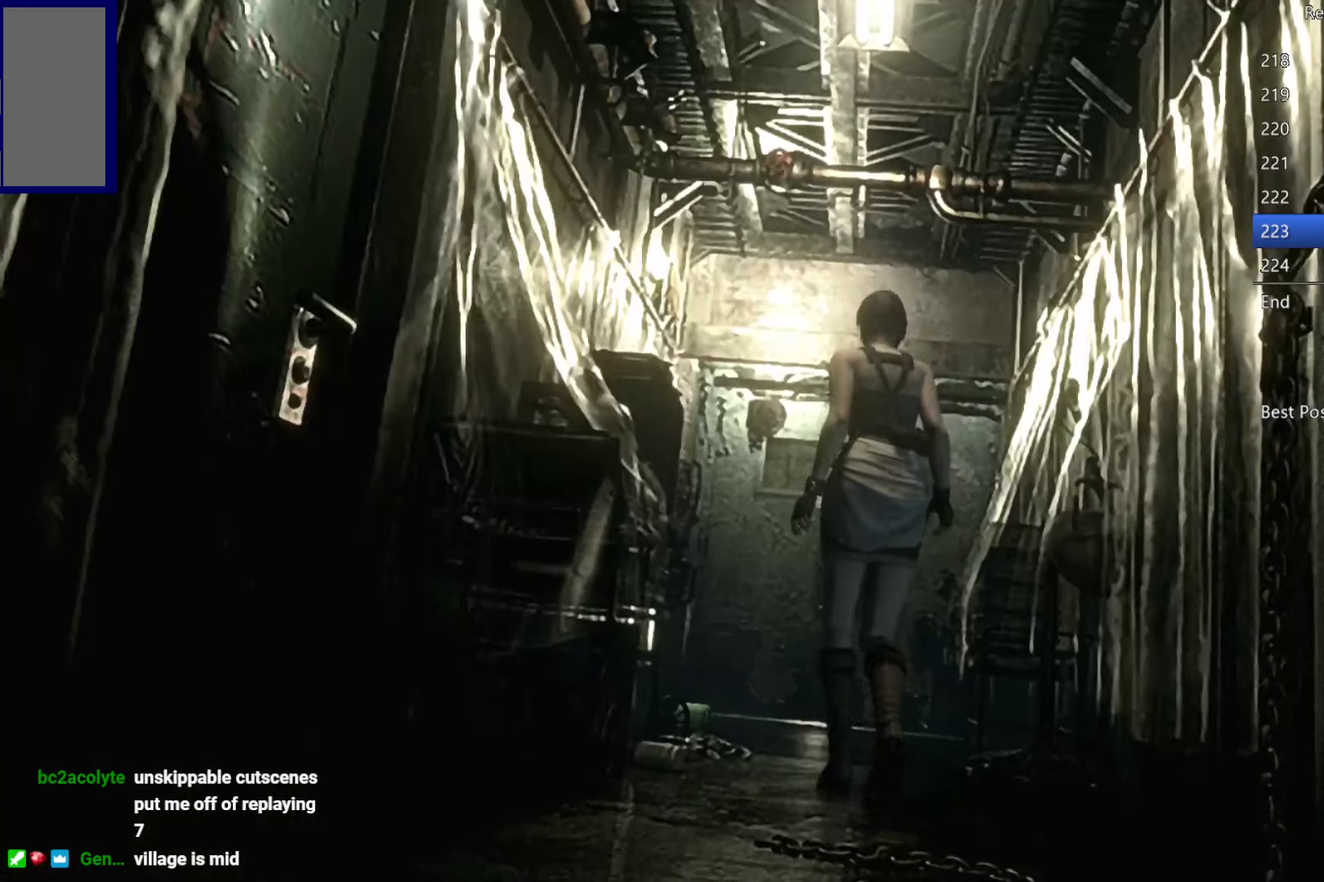
{"buttons": ["DPAD_UP"], "left_stick": "center", "right_stick": "center", "events": [[33, "DPAD_LEFT", "up"], [250, "DPAD_RIGHT", "down"], [333, "DPAD_RIGHT", "up"]]}
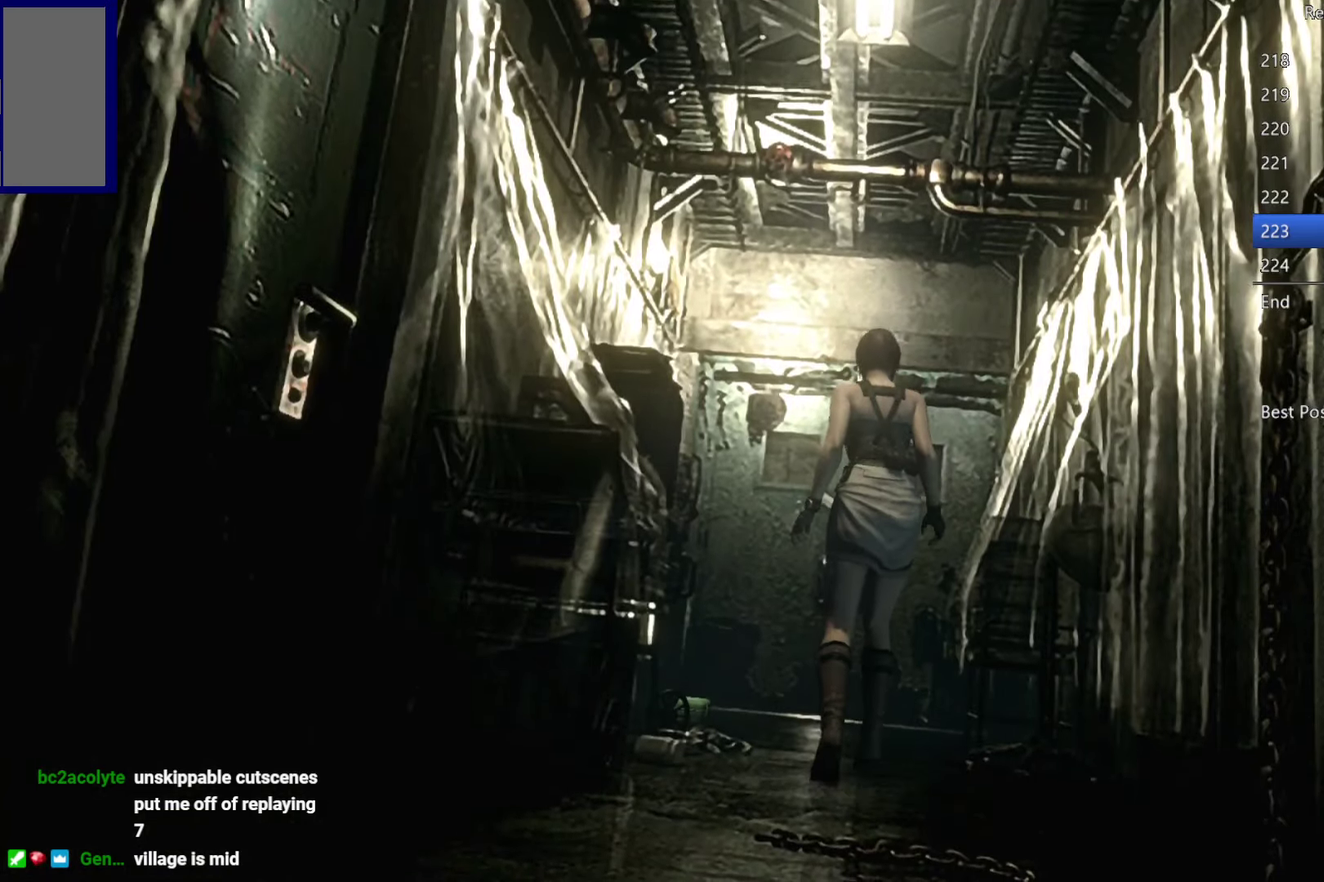
{"buttons": ["DPAD_UP"], "left_stick": "center", "right_stick": "center", "events": [[100, "DPAD_LEFT", "down"], [150, "DPAD_LEFT", "up"]]}
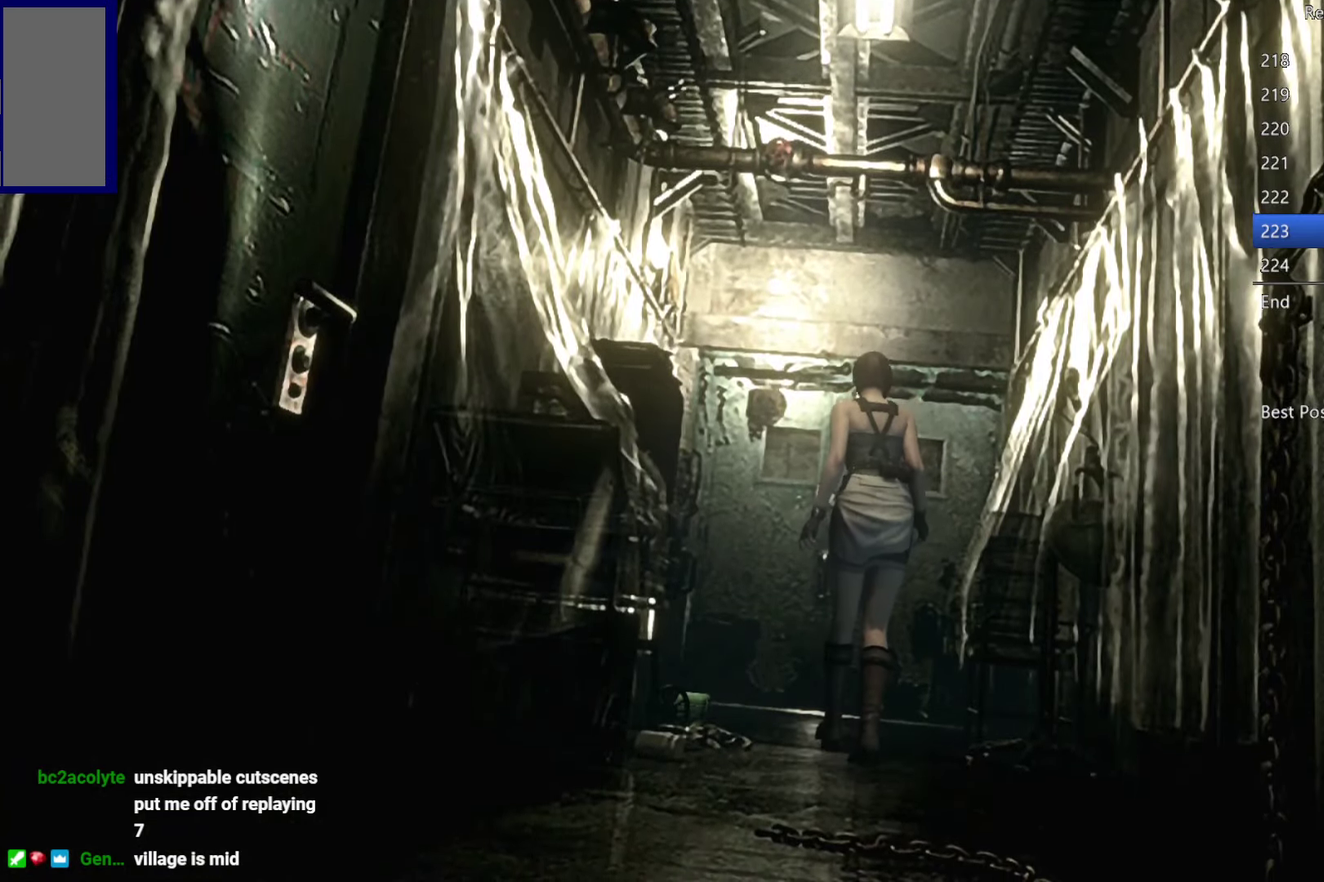
{"buttons": ["X", "DPAD_UP"], "left_stick": "center", "right_stick": "center", "events": [[150, "X", "down"]]}
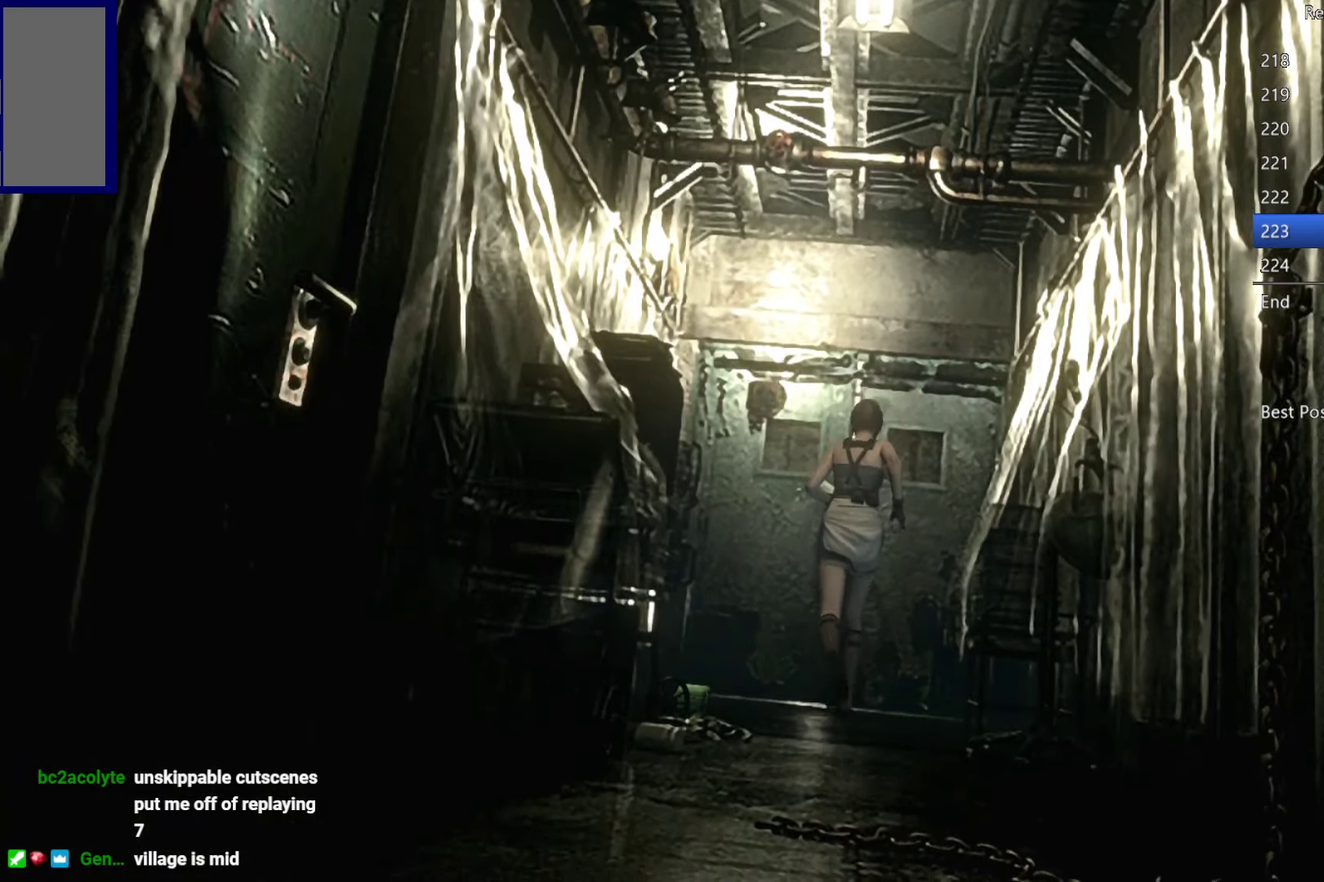
{"buttons": ["A", "X", "DPAD_UP"], "left_stick": "center", "right_stick": "center", "events": [[133, "A", "down"]]}
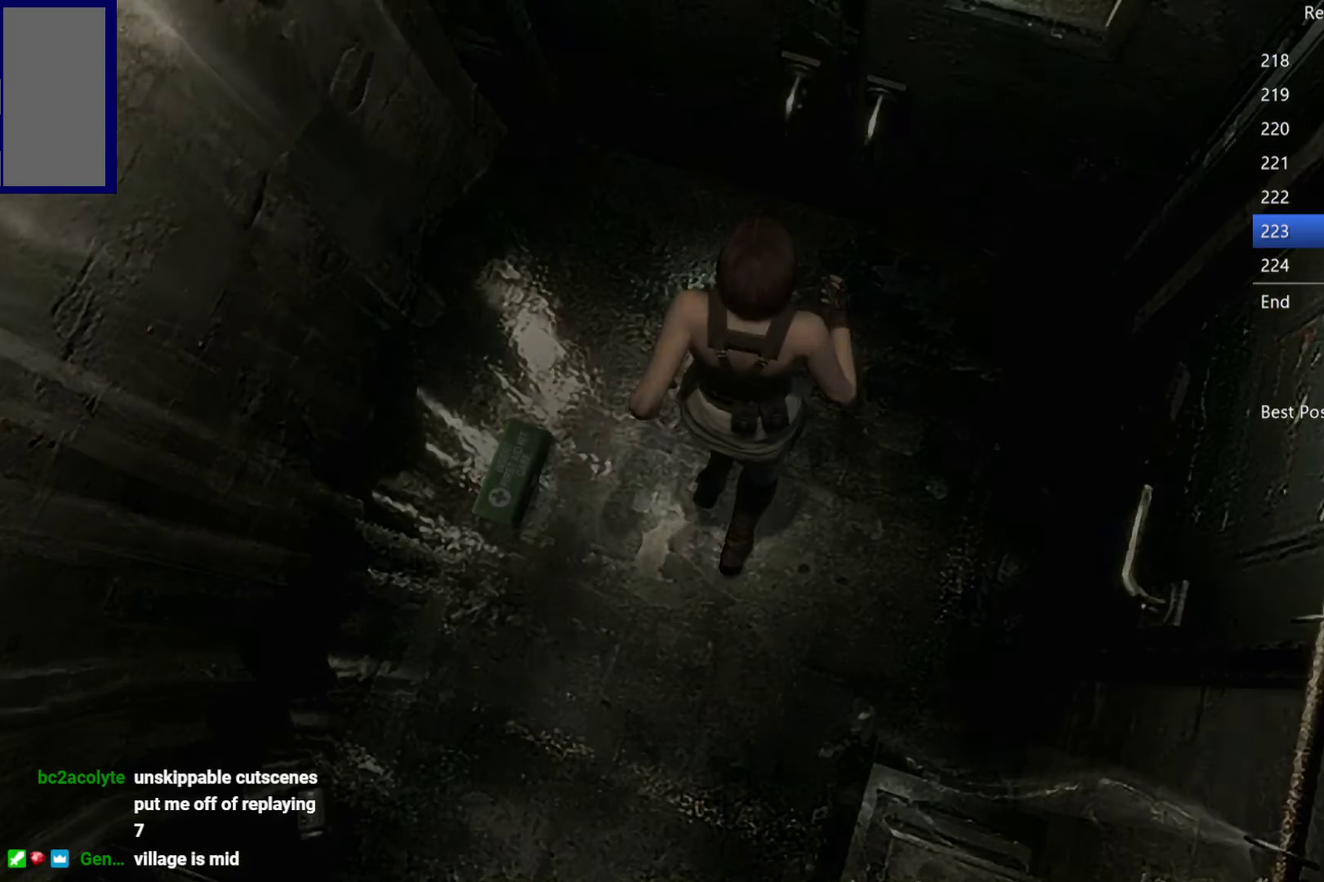
{"buttons": ["X", "DPAD_UP"], "left_stick": "center", "right_stick": "center", "events": [[200, "A", "up"]]}
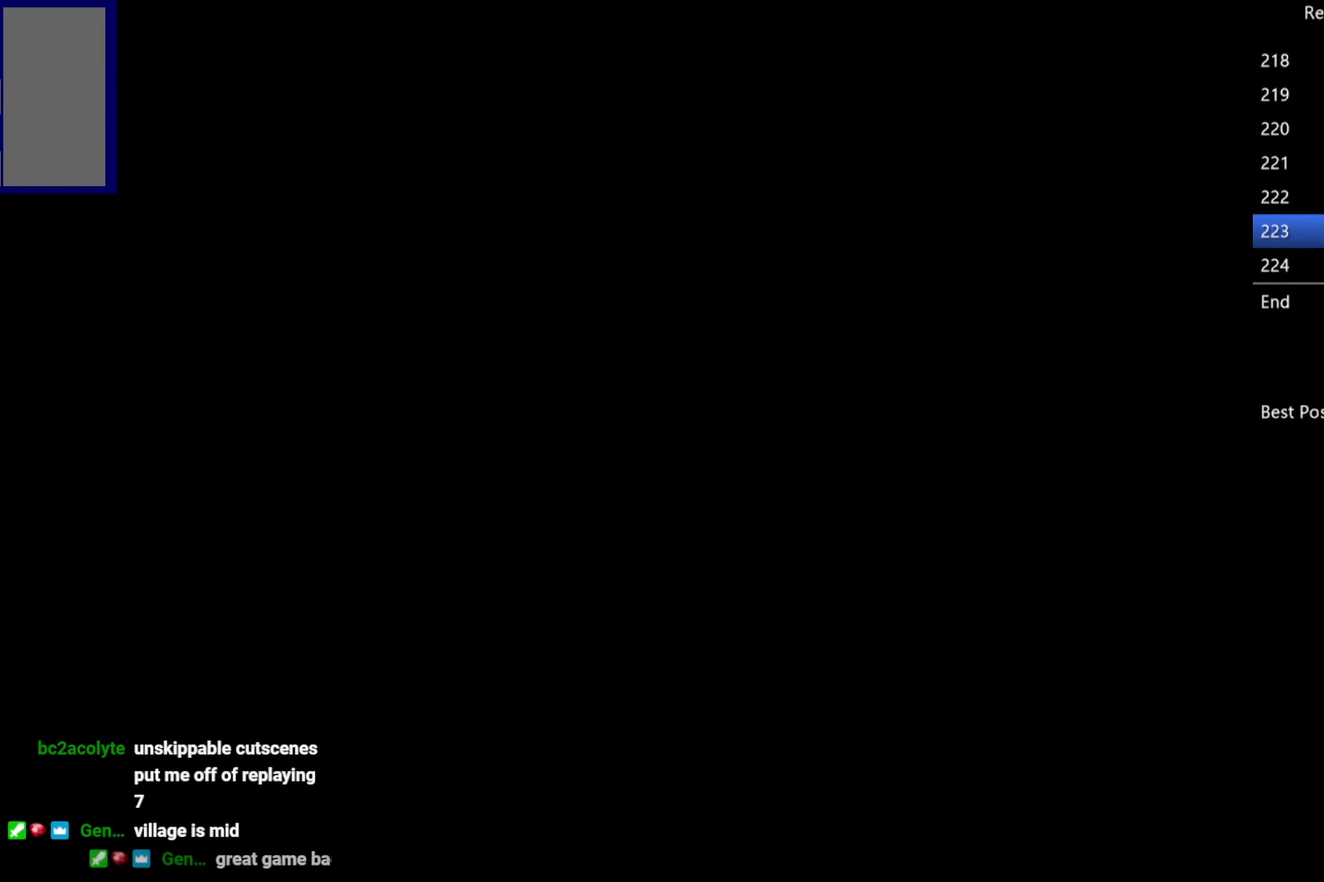
{"buttons": ["X", "DPAD_UP"], "left_stick": "center", "right_stick": "center", "events": []}
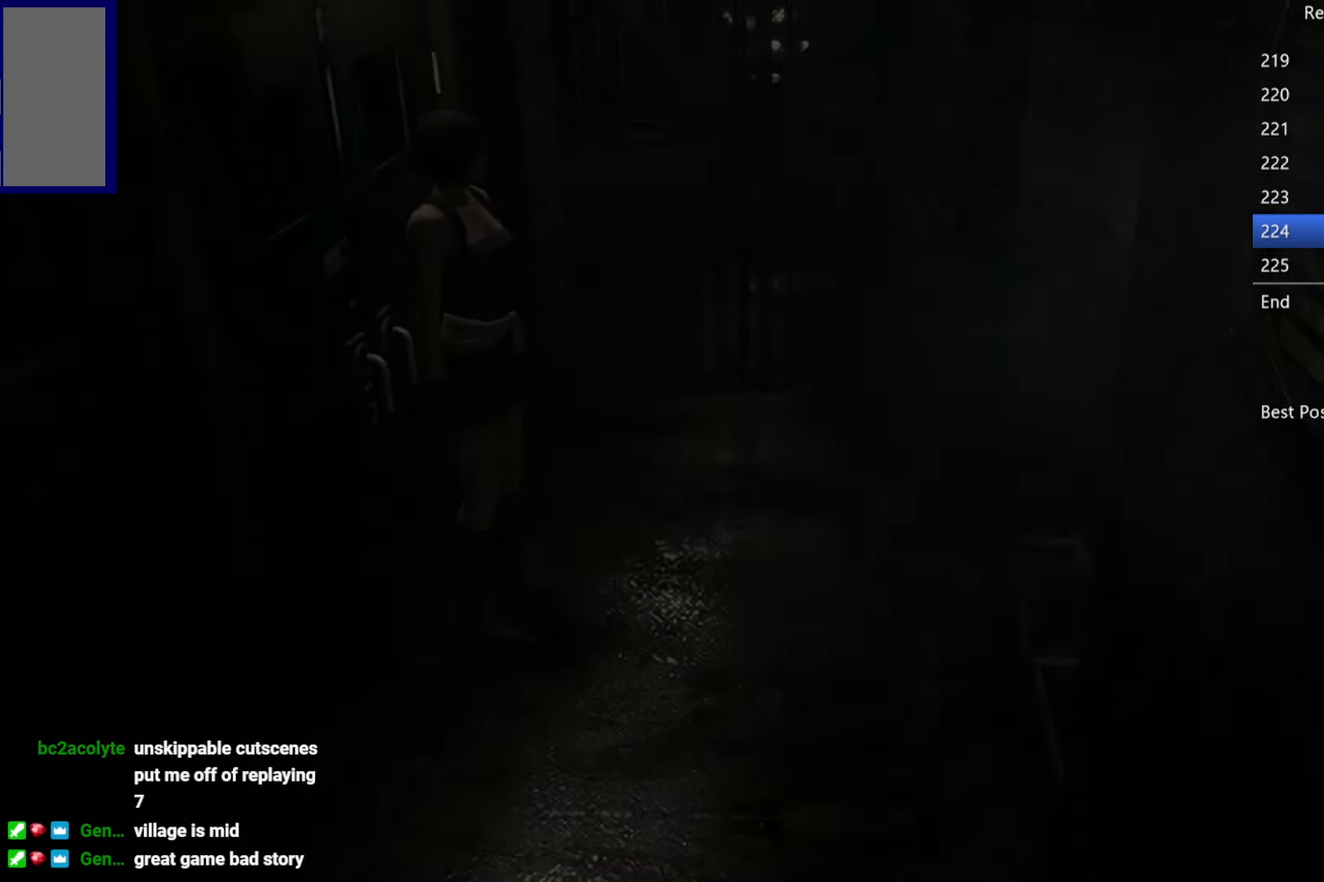
{"buttons": ["X", "DPAD_UP"], "left_stick": "center", "right_stick": "center", "events": []}
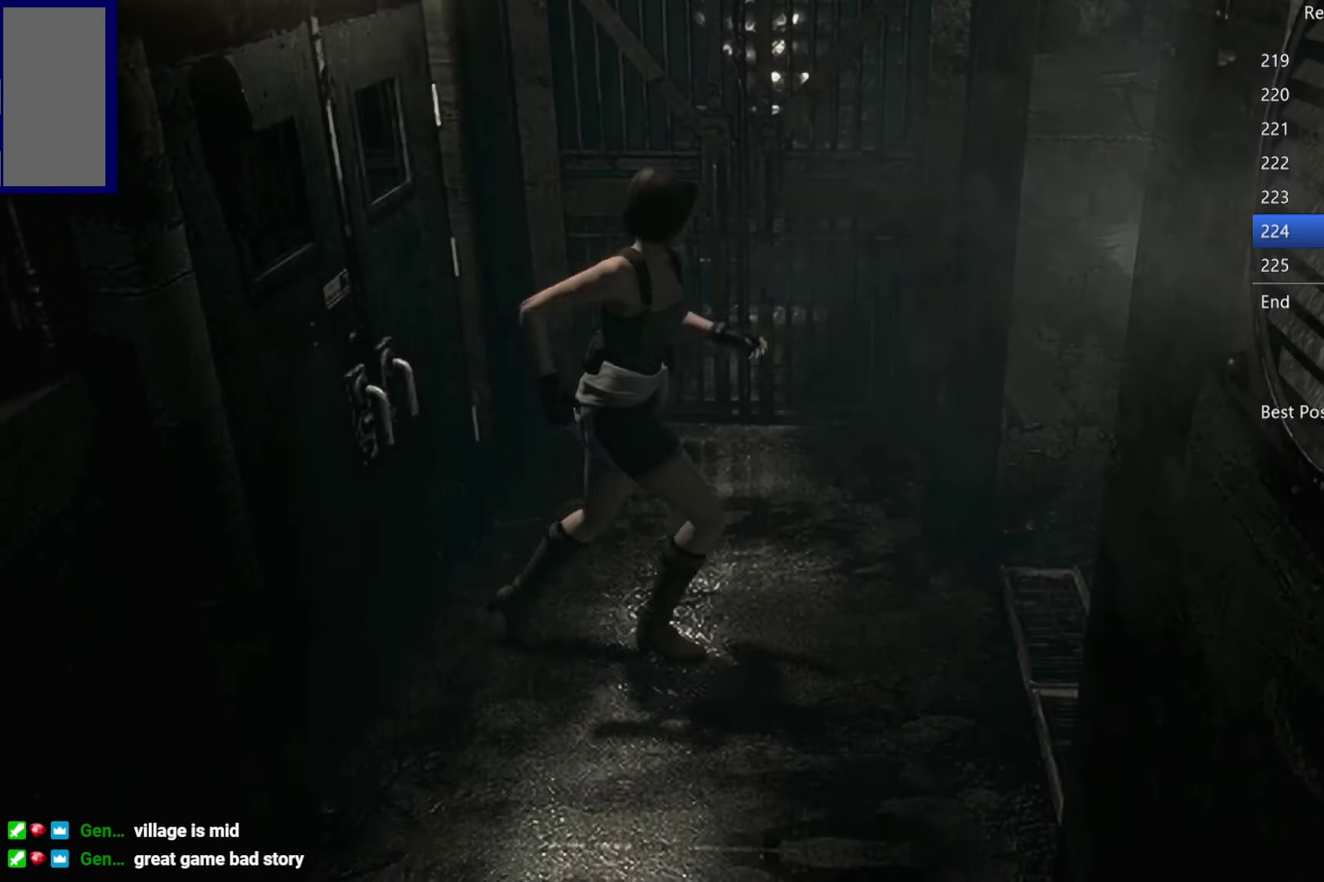
{"buttons": ["X", "DPAD_UP"], "left_stick": "center", "right_stick": "center", "events": []}
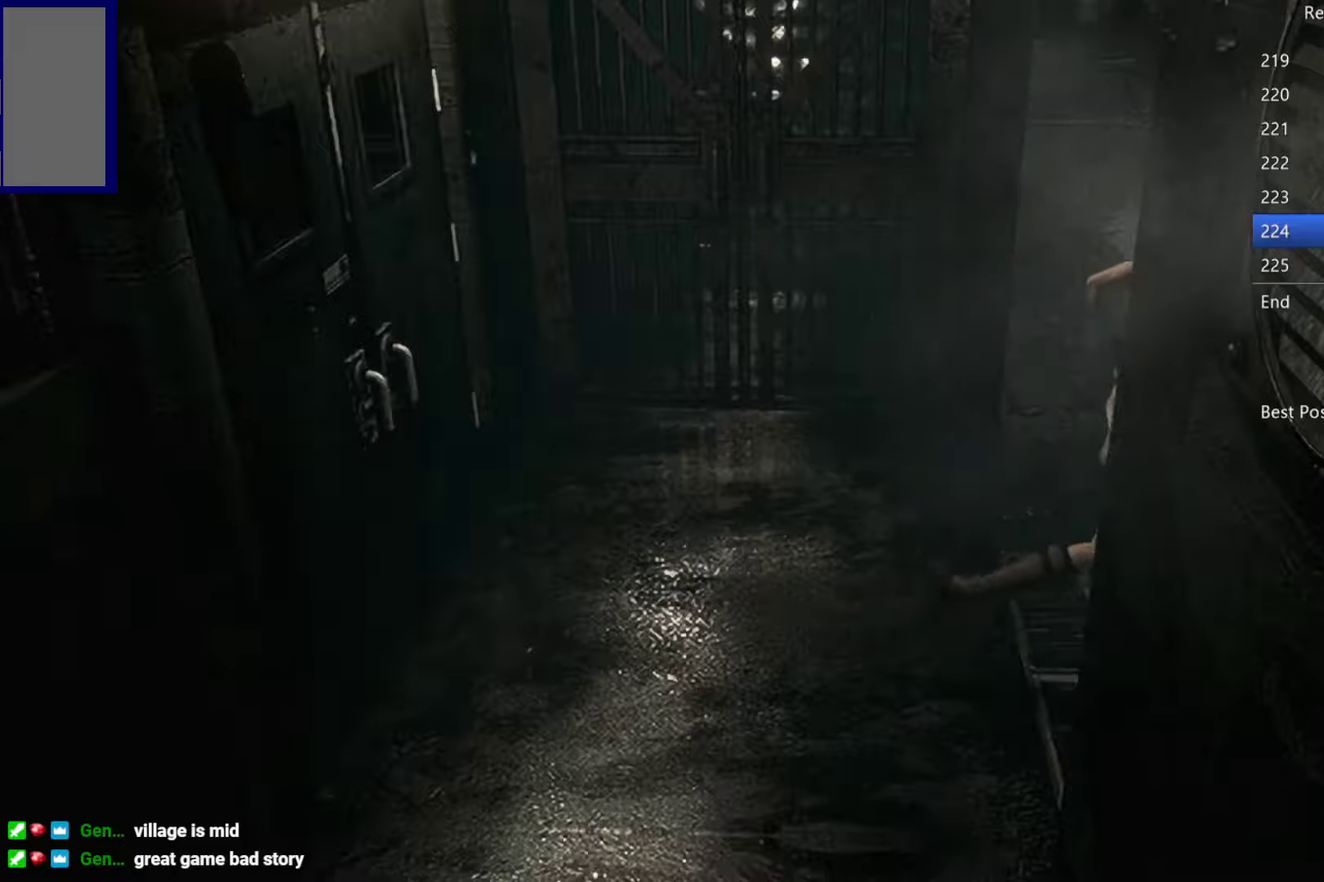
{"buttons": ["X", "DPAD_UP"], "left_stick": "center", "right_stick": "center", "events": []}
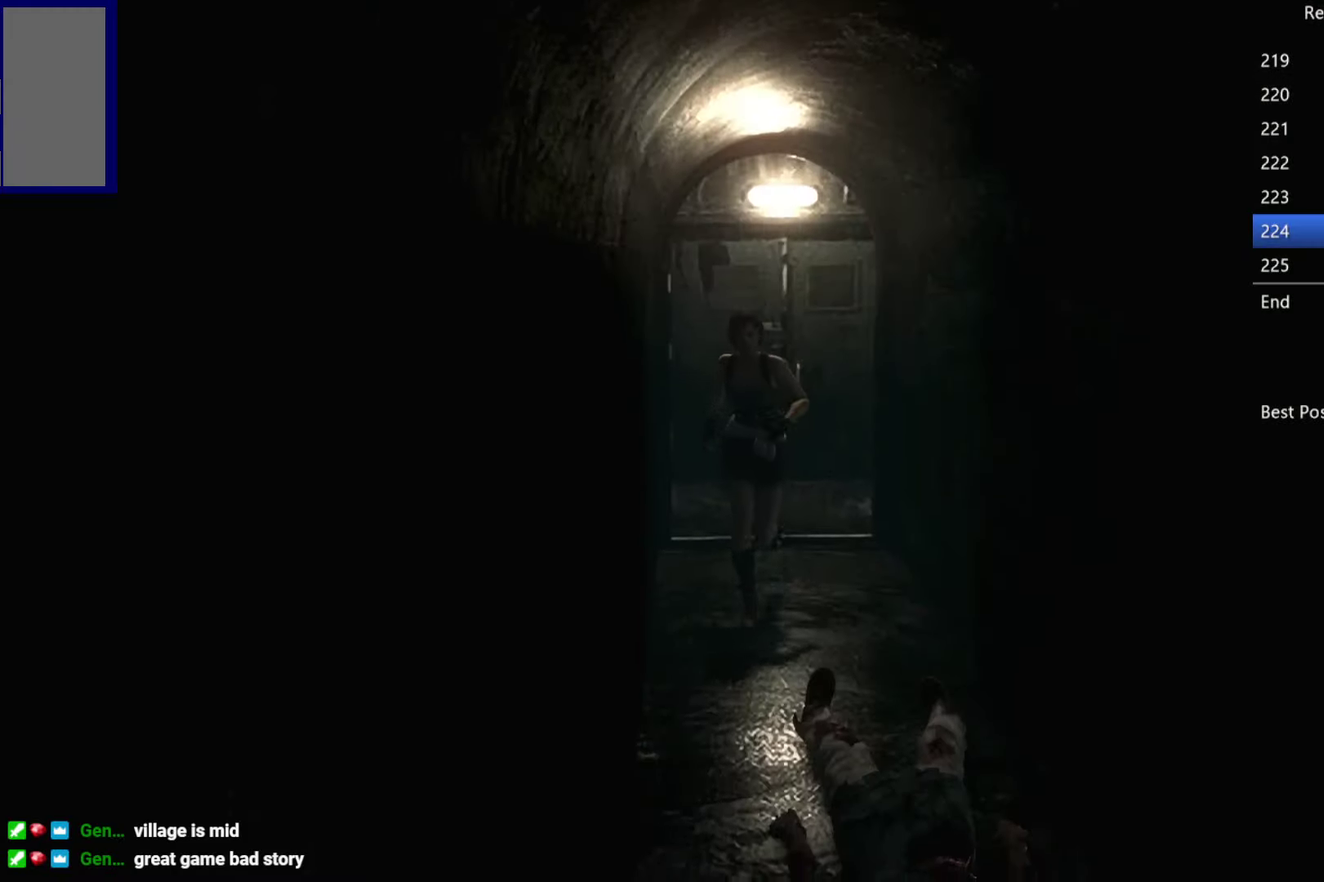
{"buttons": ["DPAD_UP"], "left_stick": "center", "right_stick": "center", "events": [[167, "X", "up"]]}
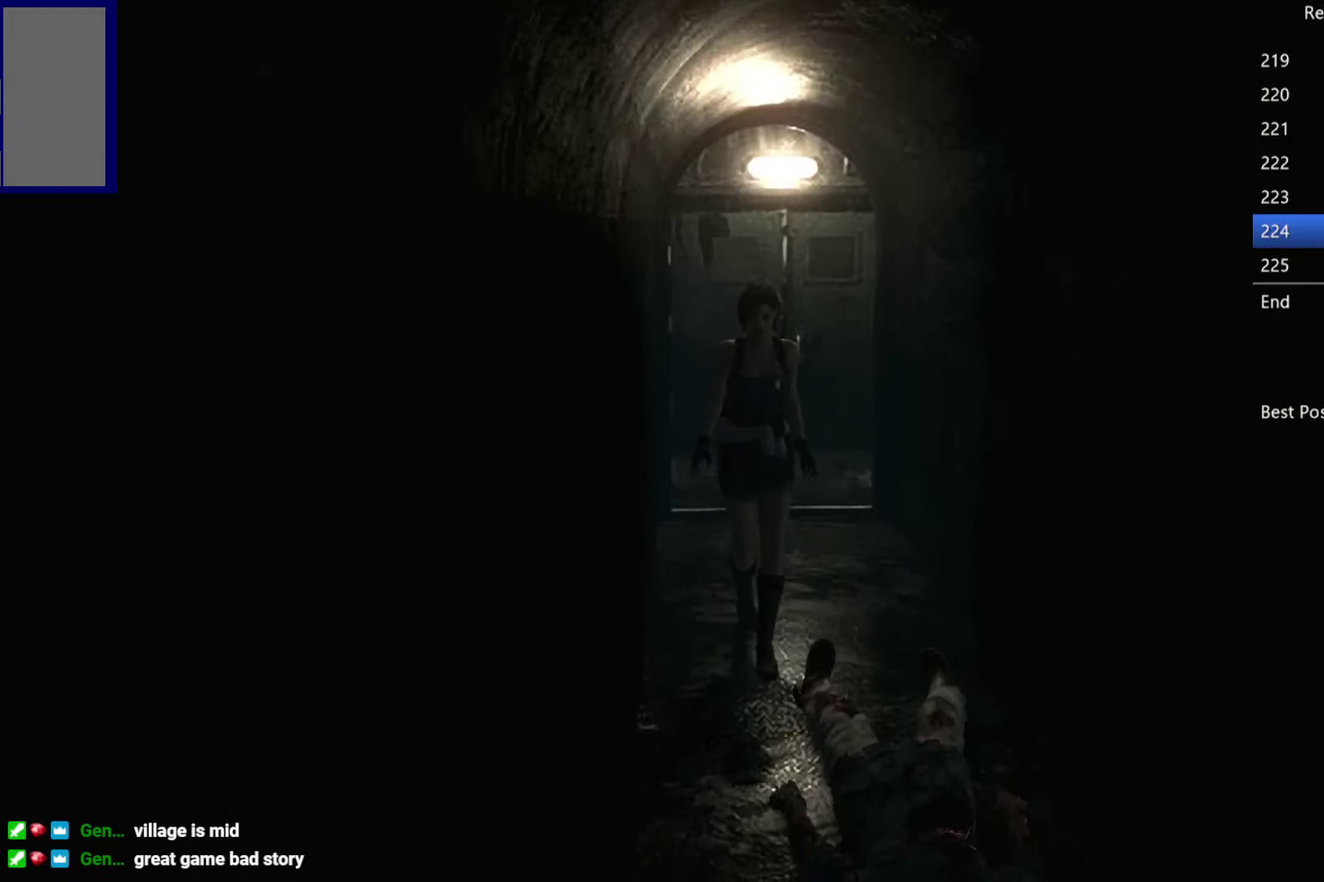
{"buttons": ["DPAD_UP"], "left_stick": "center", "right_stick": "center", "events": []}
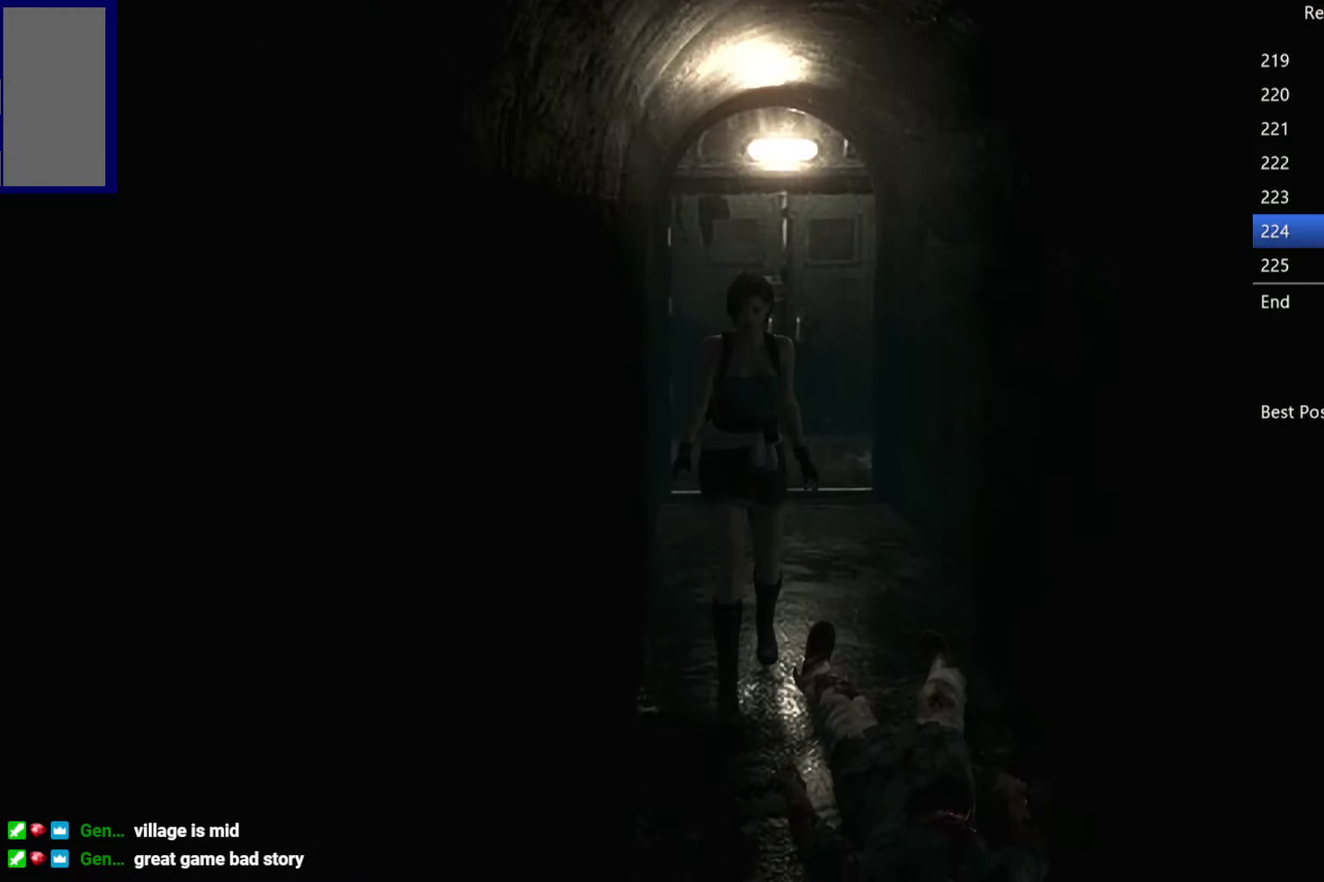
{"buttons": ["DPAD_UP"], "left_stick": "center", "right_stick": "center", "events": []}
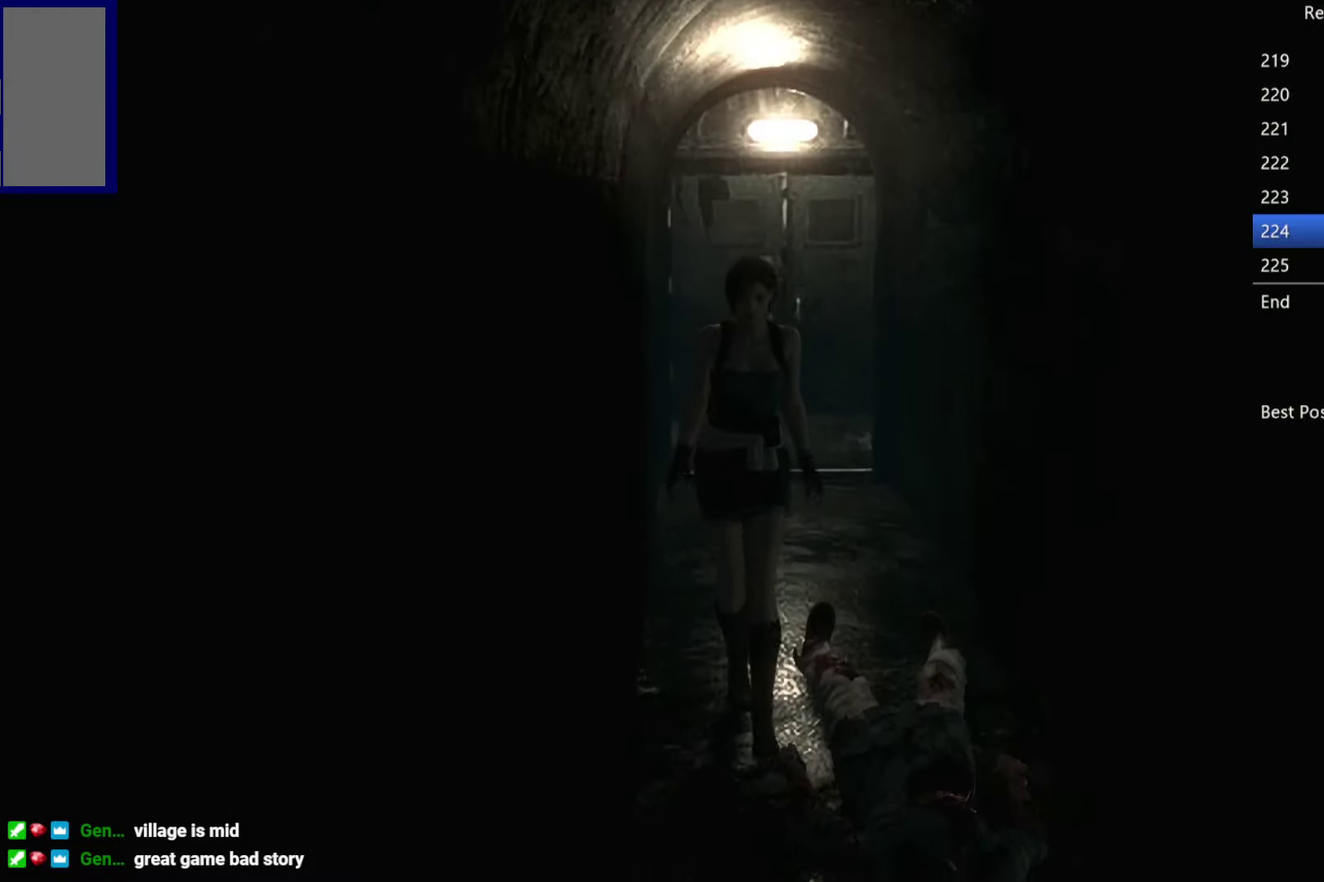
{"buttons": ["X", "DPAD_UP"], "left_stick": "center", "right_stick": "center", "events": [[100, "X", "down"]]}
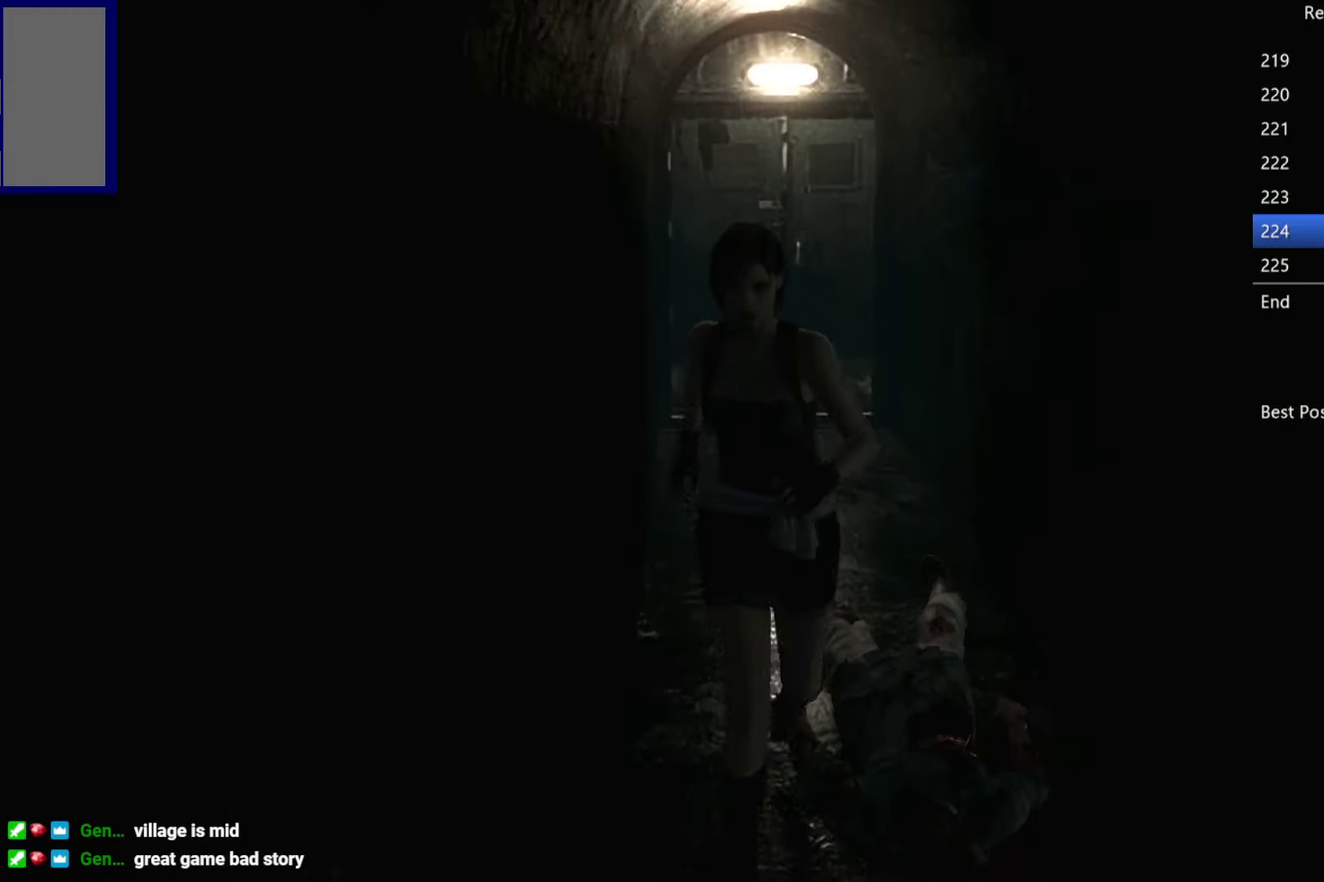
{"buttons": ["X", "DPAD_UP"], "left_stick": "center", "right_stick": "center", "events": []}
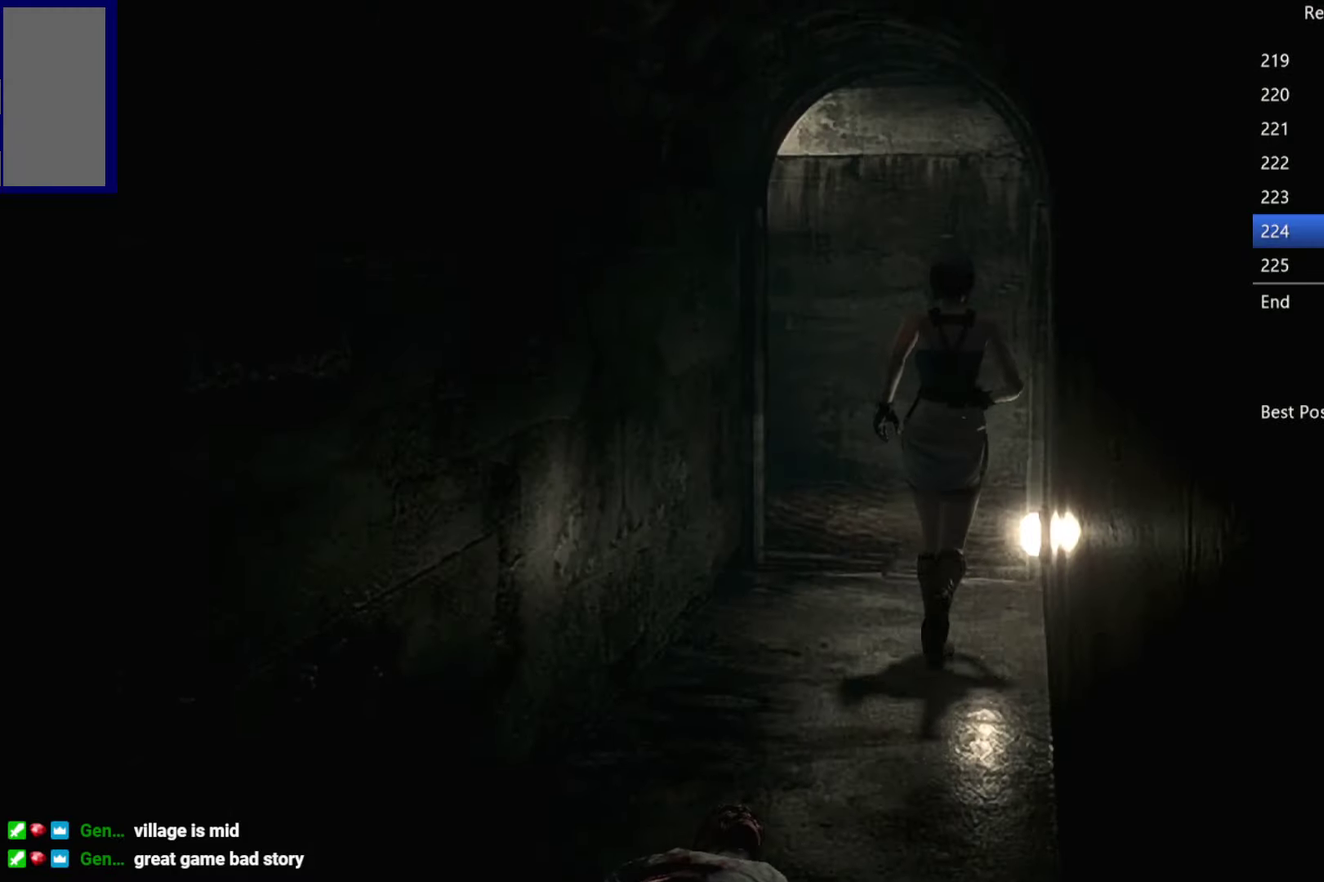
{"buttons": ["X", "DPAD_UP"], "left_stick": "center", "right_stick": "center", "events": []}
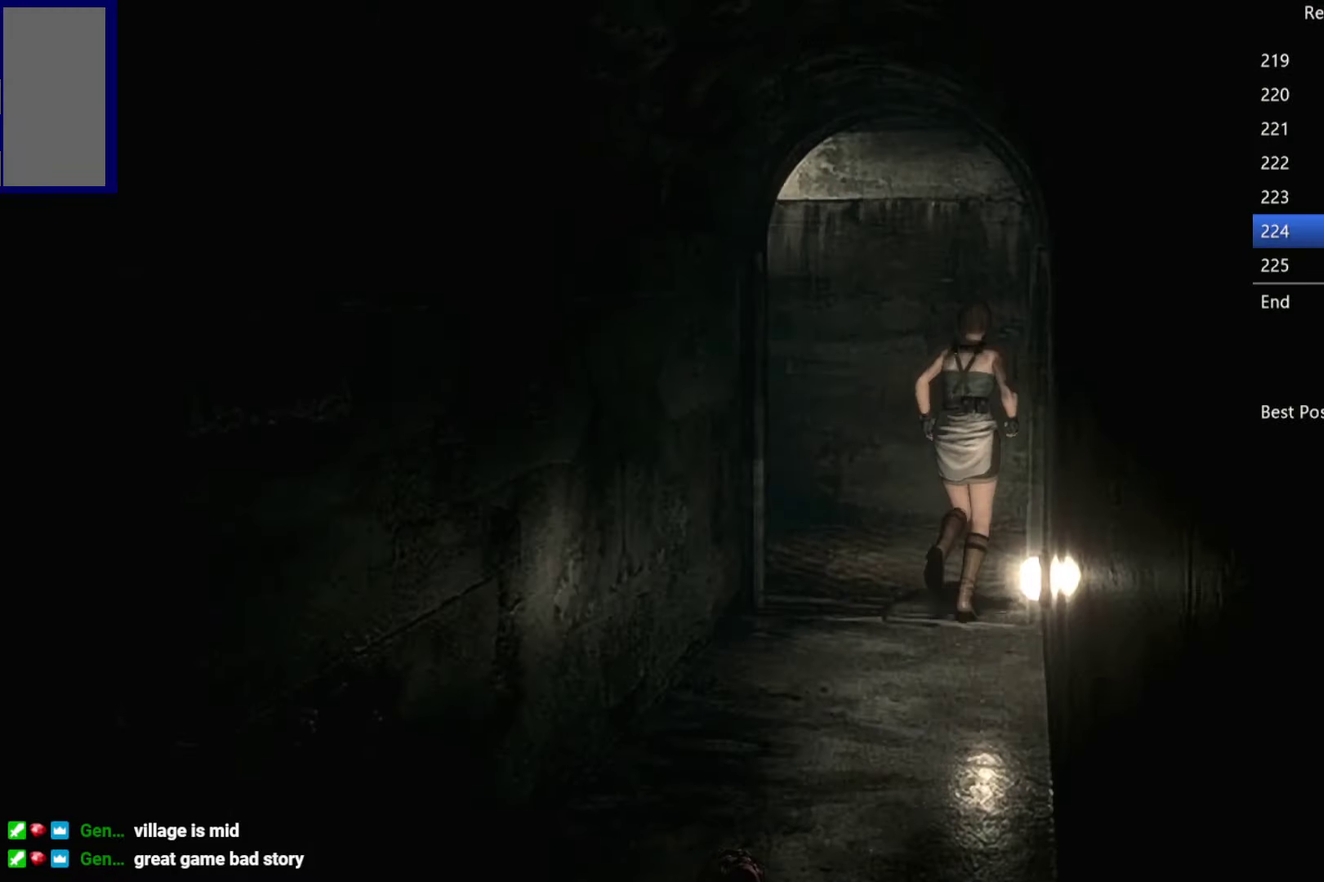
{"buttons": ["DPAD_UP"], "left_stick": "center", "right_stick": "center", "events": [[33, "DPAD_RIGHT", "down"], [417, "DPAD_RIGHT", "up"], [500, "X", "up"]]}
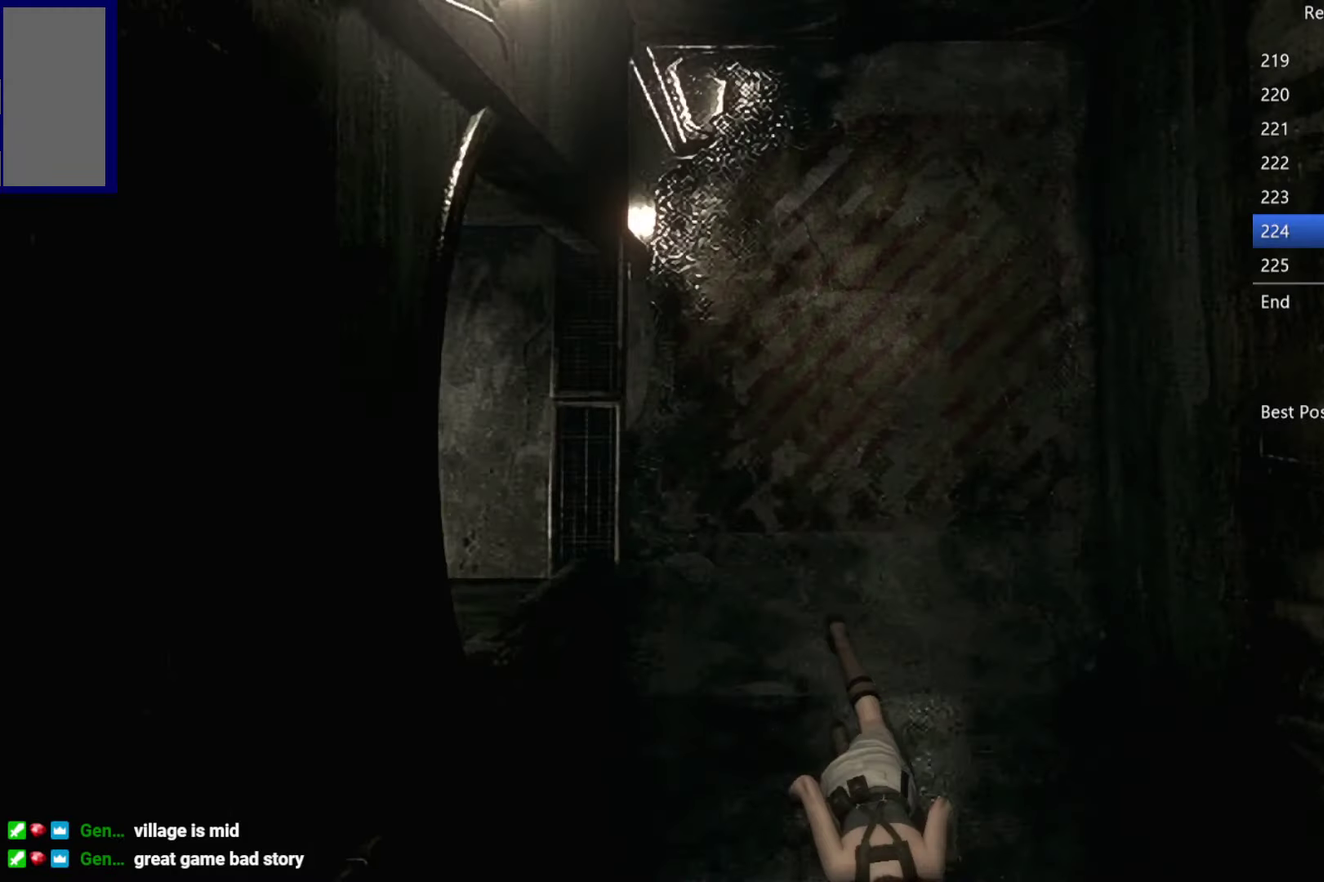
{"buttons": ["DPAD_UP", "DPAD_RIGHT"], "left_stick": "center", "right_stick": "center", "events": [[433, "DPAD_RIGHT", "down"]]}
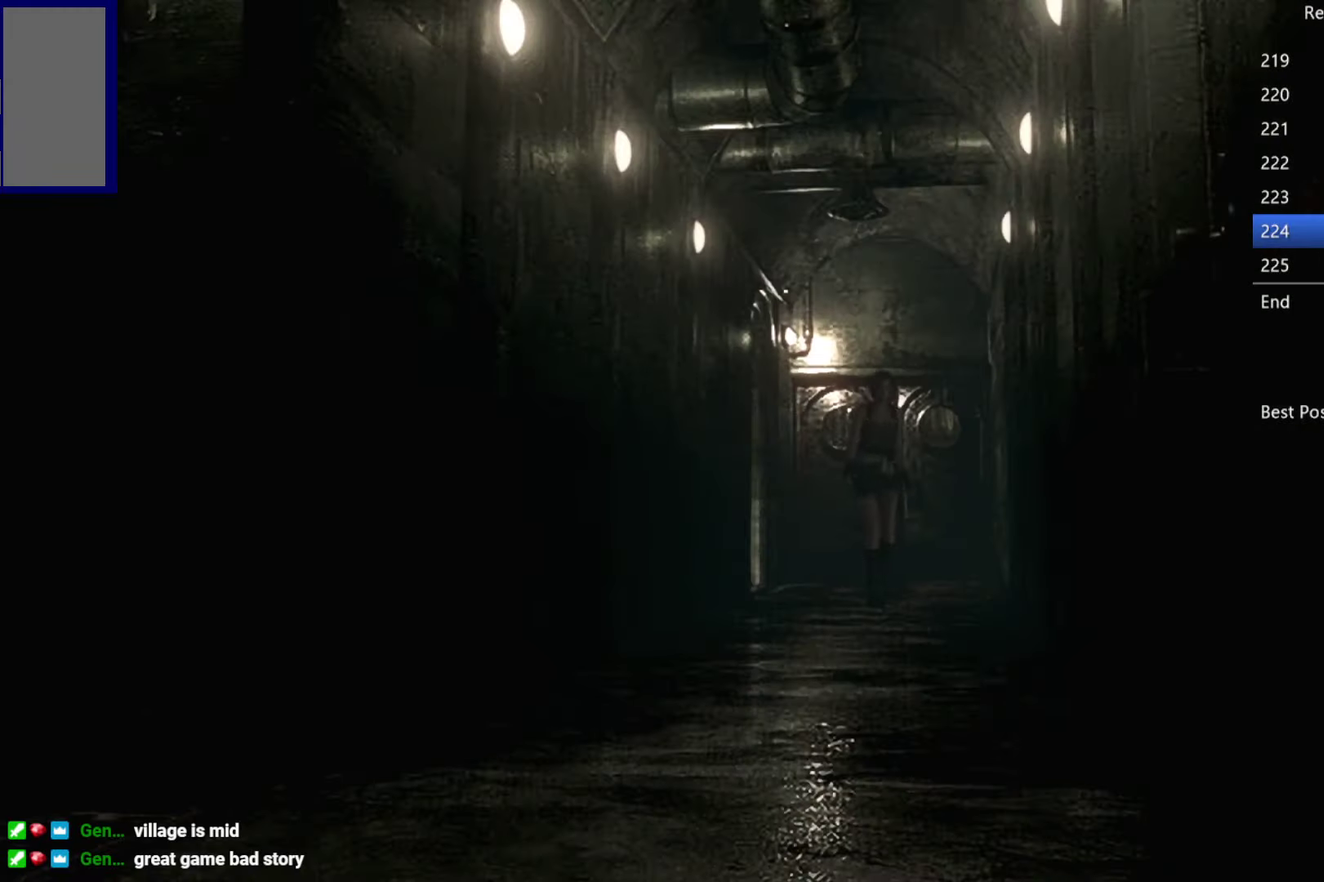
{"buttons": ["DPAD_UP"], "left_stick": "center", "right_stick": "center", "events": [[17, "DPAD_RIGHT", "up"]]}
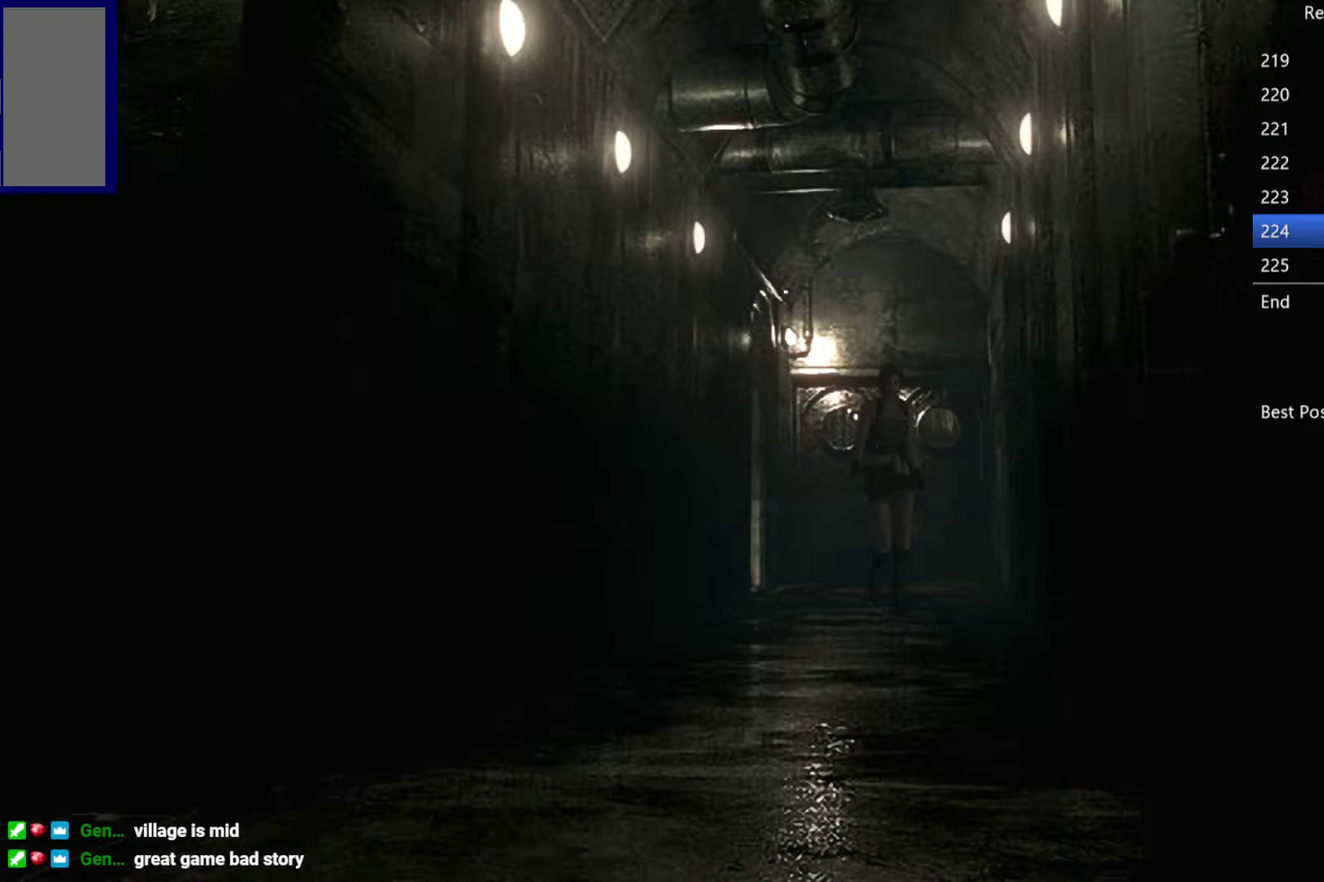
{"buttons": ["X", "DPAD_UP"], "left_stick": "center", "right_stick": "center", "events": [[450, "X", "down"]]}
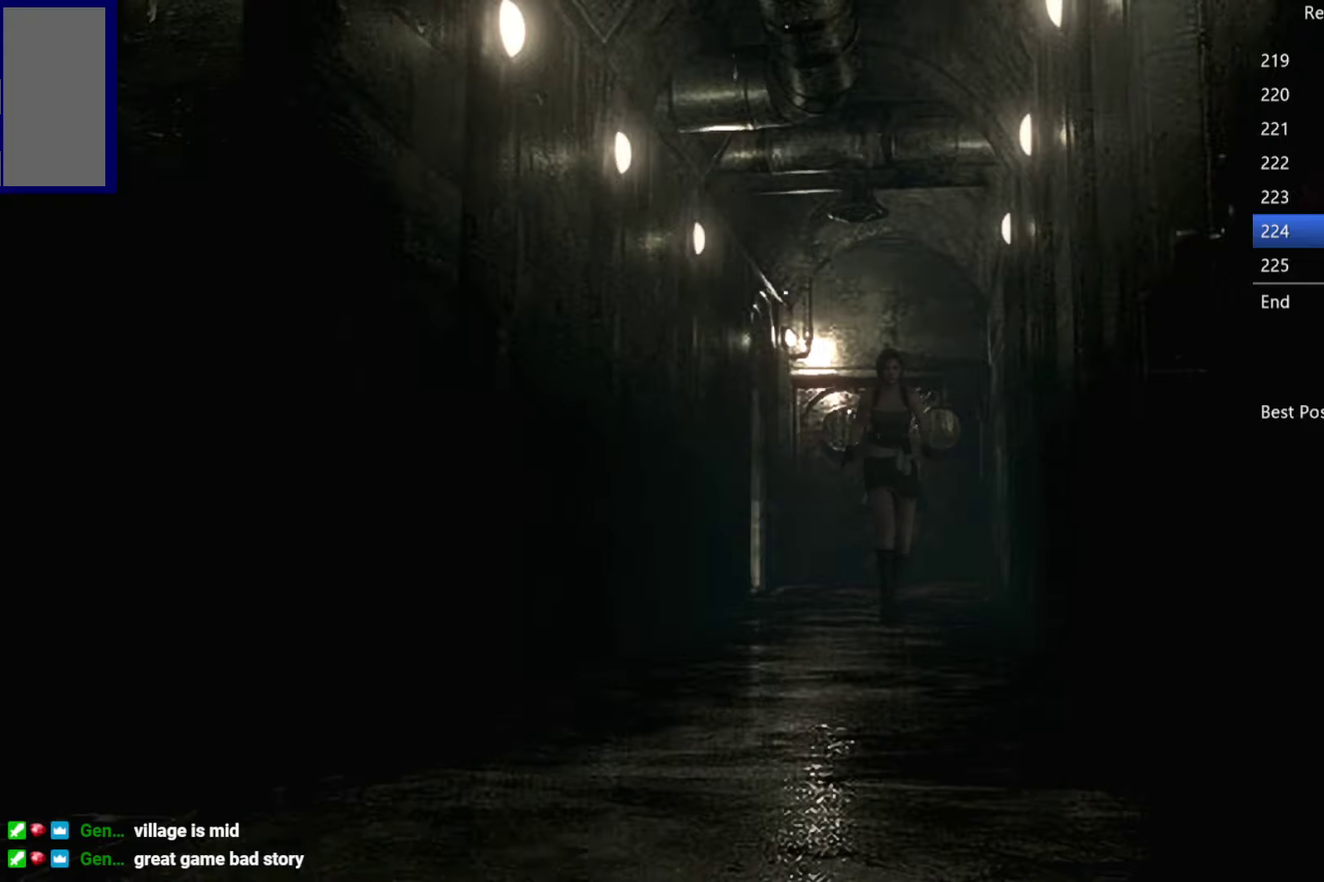
{"buttons": ["X", "DPAD_UP"], "left_stick": "center", "right_stick": "center", "events": []}
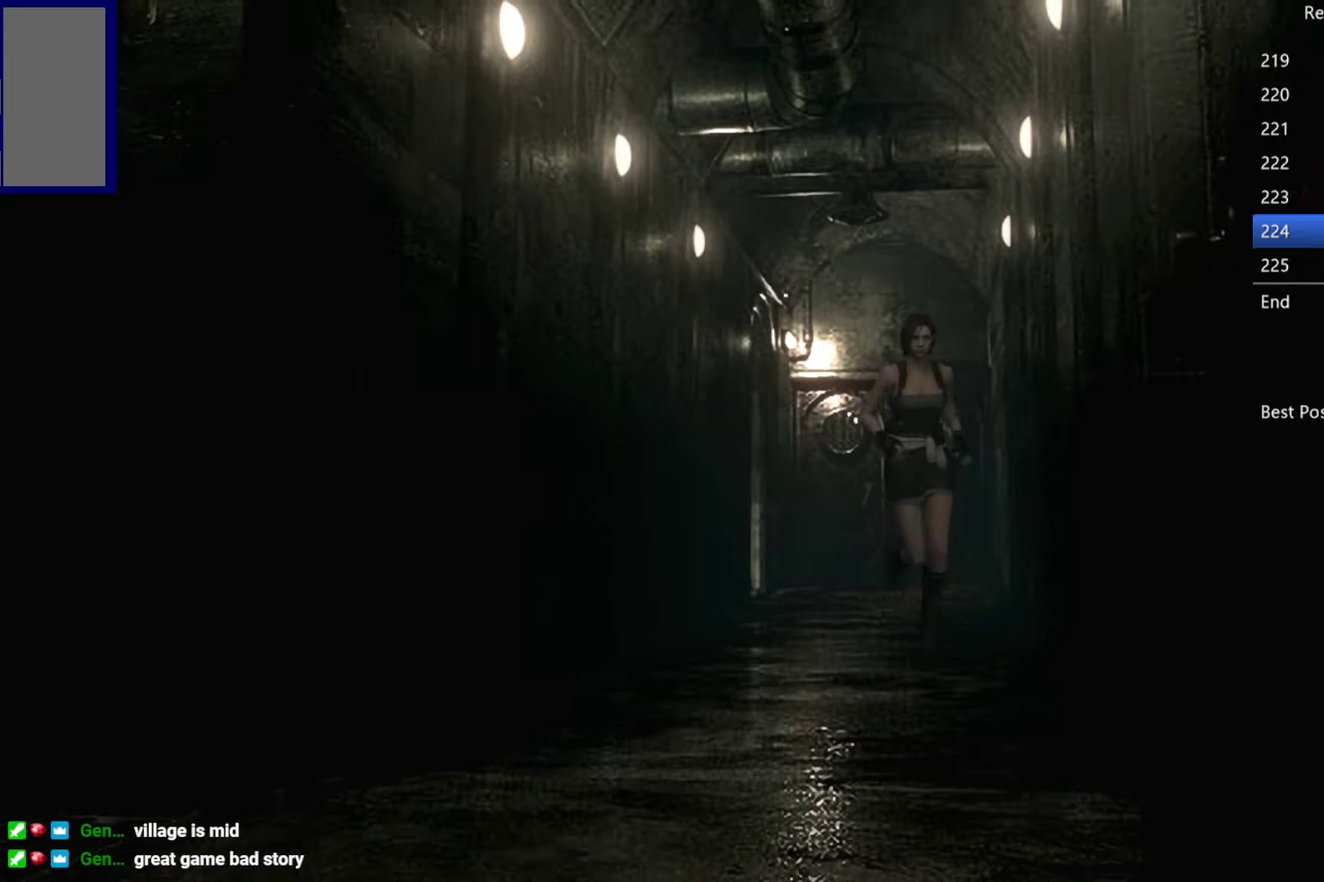
{"buttons": ["X", "DPAD_UP"], "left_stick": "center", "right_stick": "center", "events": []}
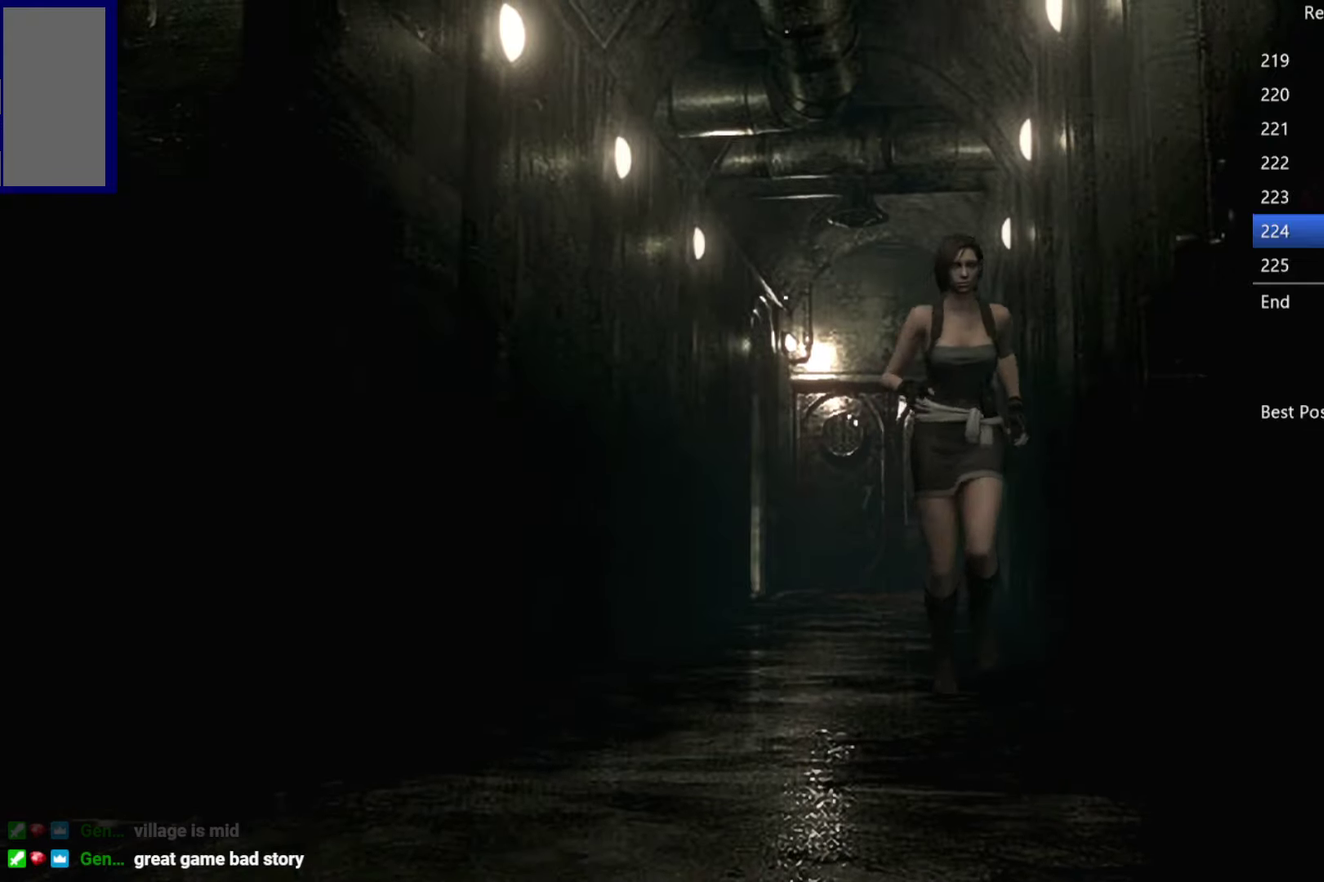
{"buttons": ["A", "X", "DPAD_UP"], "left_stick": "center", "right_stick": "center", "events": [[300, "A", "down"]]}
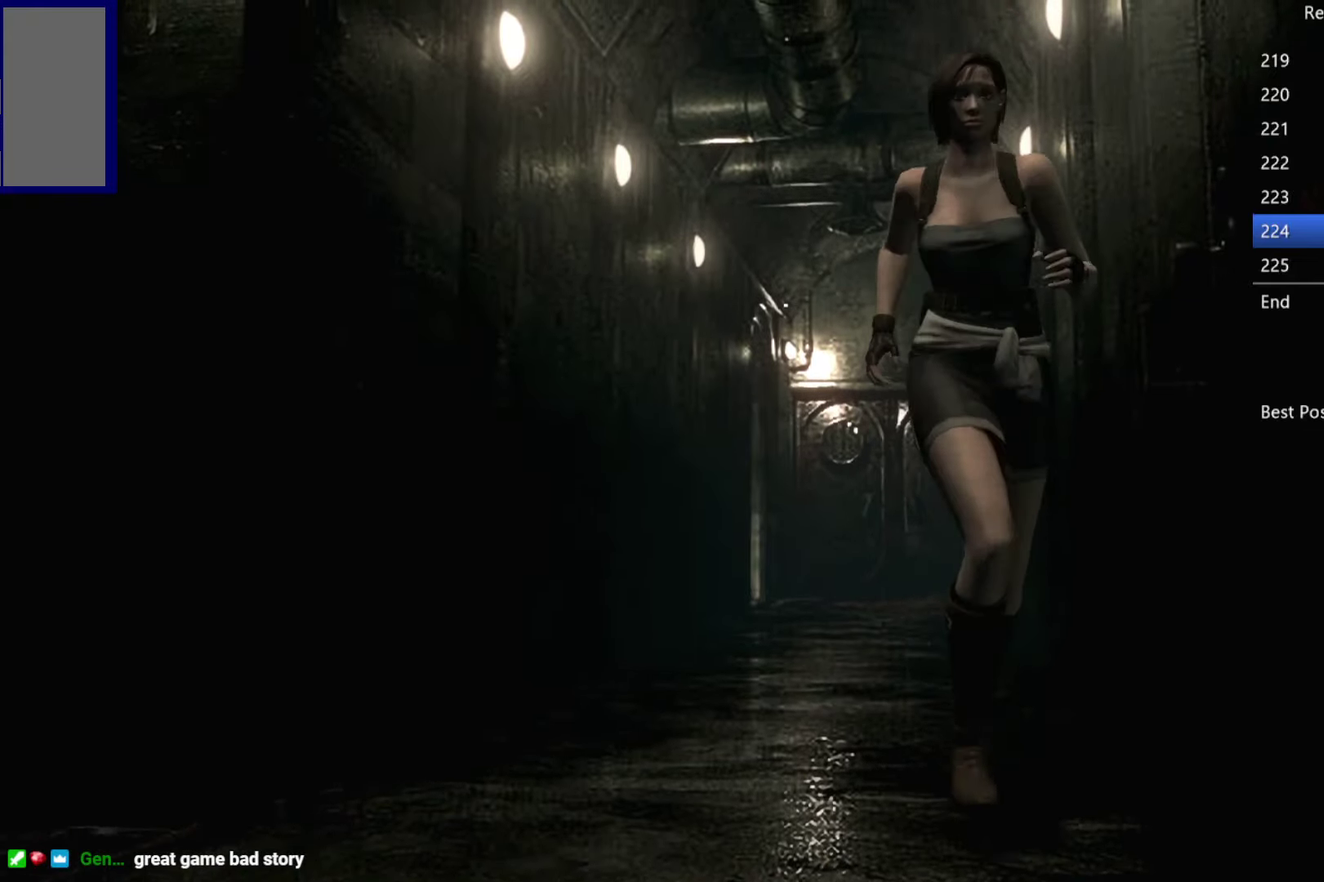
{"buttons": ["A", "X", "DPAD_UP"], "left_stick": "center", "right_stick": "center", "events": [[67, "DPAD_LEFT", "down"], [500, "DPAD_LEFT", "up"]]}
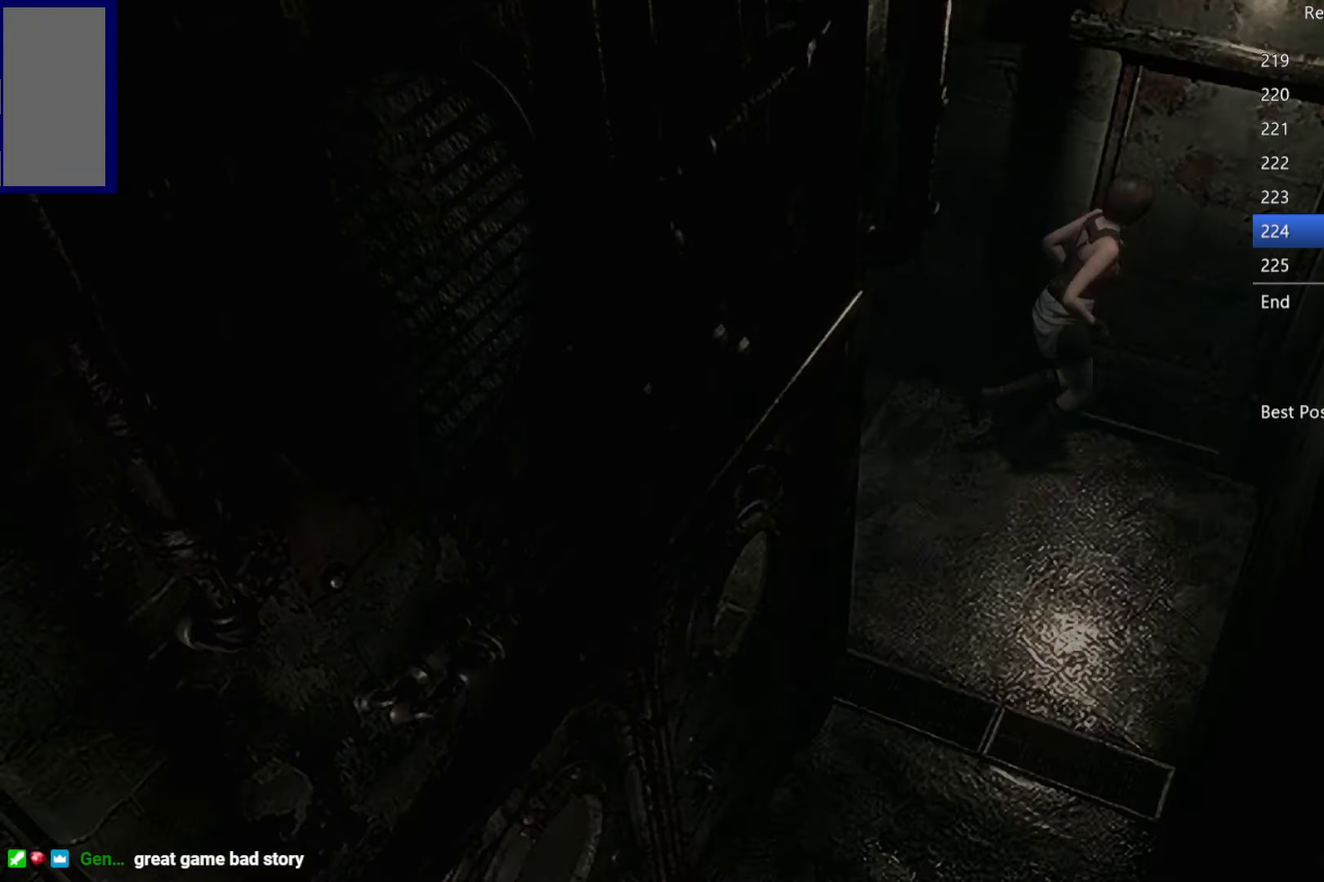
{"buttons": ["DPAD_UP"], "left_stick": "center", "right_stick": "center", "events": [[17, "A", "up"], [17, "DPAD_UP", "up"], [50, "X", "up"], [167, "DPAD_UP", "down"]]}
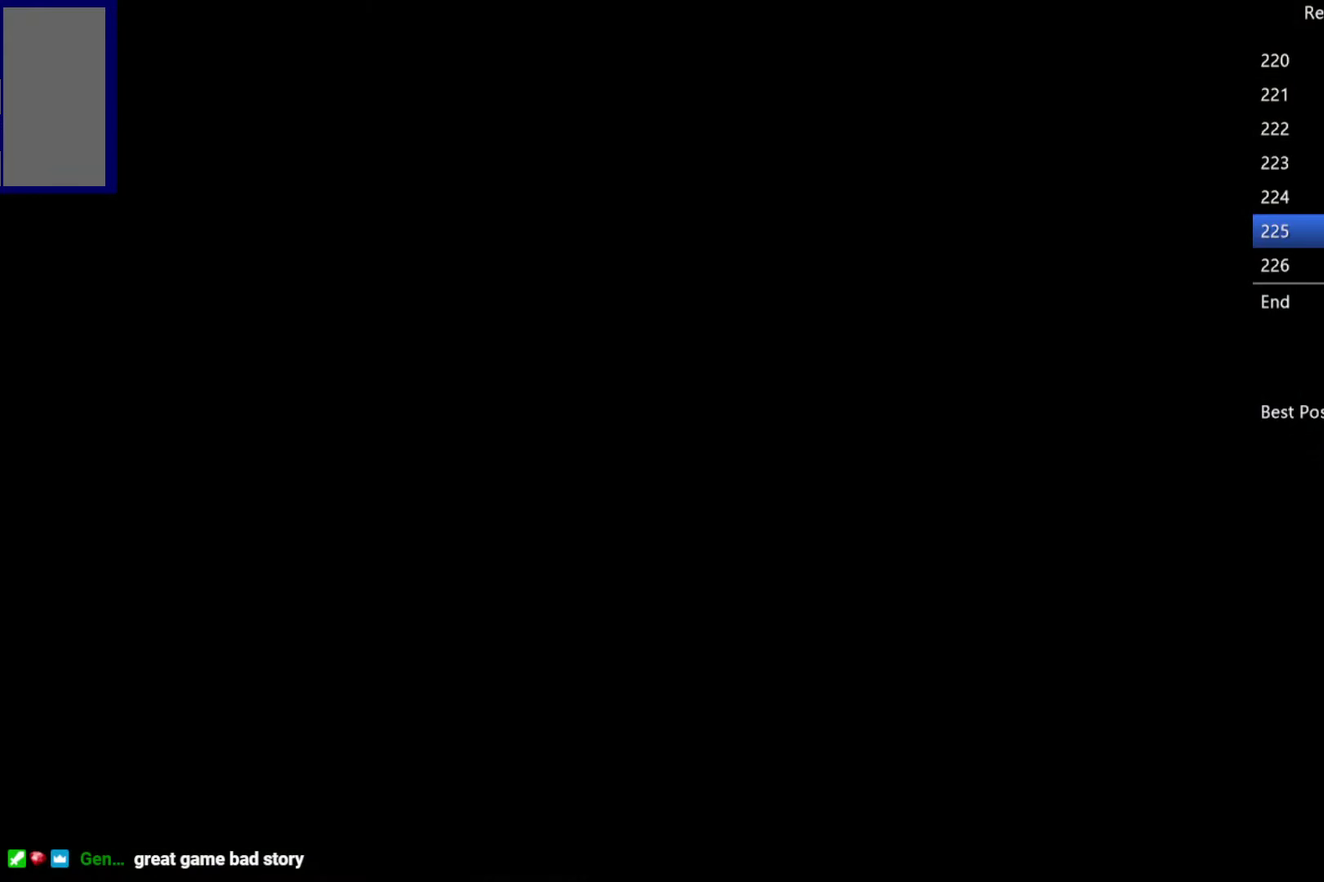
{"buttons": ["DPAD_UP"], "left_stick": "center", "right_stick": "center", "events": []}